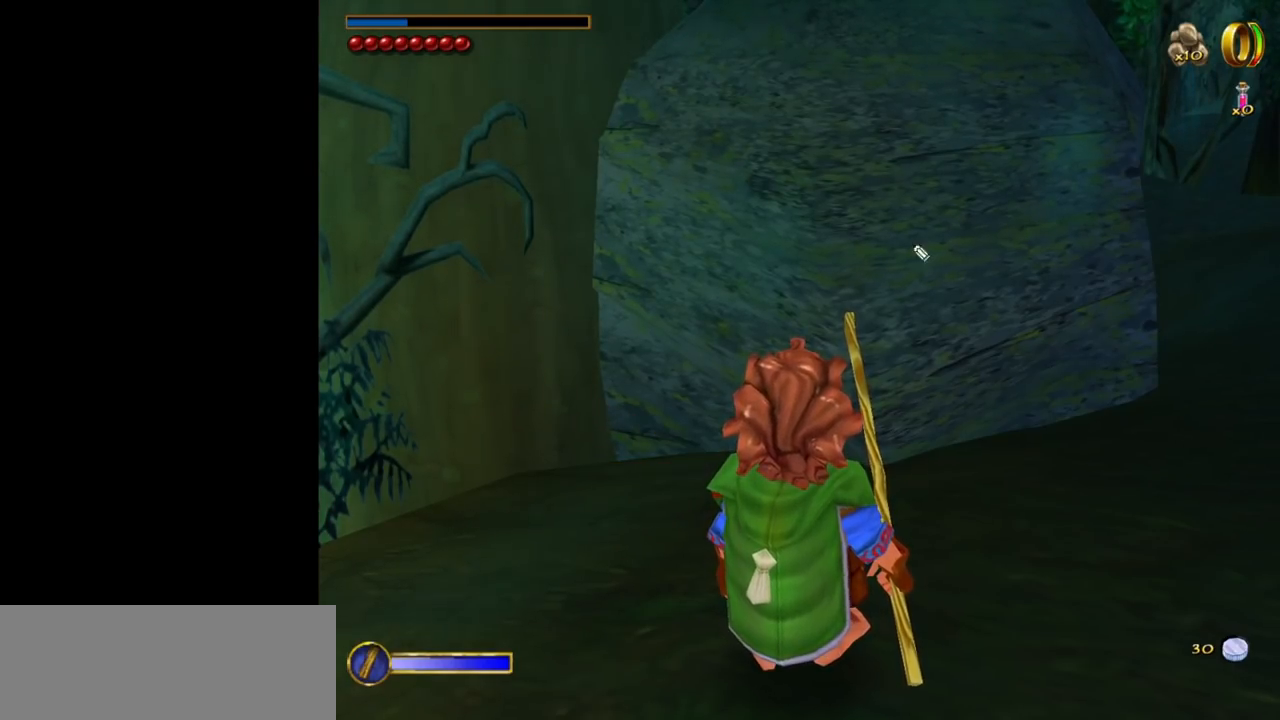
Gameplay with keyboard and mouse; each line is a JSON object with the keys and mouse buttons held at the frame after it. "events" lists presses ("down") and releases ("up") of "1", "2", "3", "a", "ctrl", "d", "down", "e", "escape", "f", "left", "return", "right", "s", "shift", "space", "tab", "up", "w", "mouse_left" and "mouse_right" between this image and that frame as [ms after this image, input, new state], when the widget could be followed in between. "mouse_left", "mouse_right" = the "left", "right" buttons of the "mouse" list. No other keys are recorded. Mouse movement is not recorded.
{"keys": ["w"], "mouse": [], "events": [[133, "mouse_left", "down"], [183, "mouse_left", "up"], [417, "w", "down"]]}
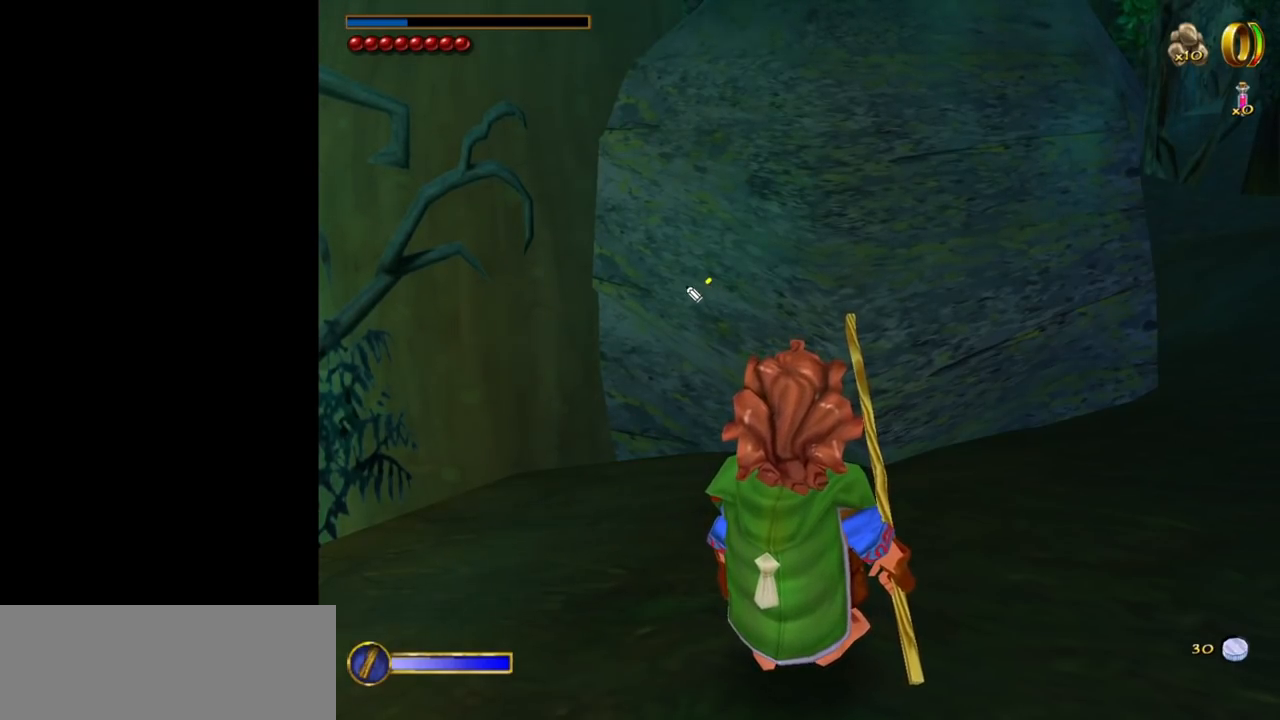
{"keys": [], "mouse": [], "events": [[233, "w", "up"]]}
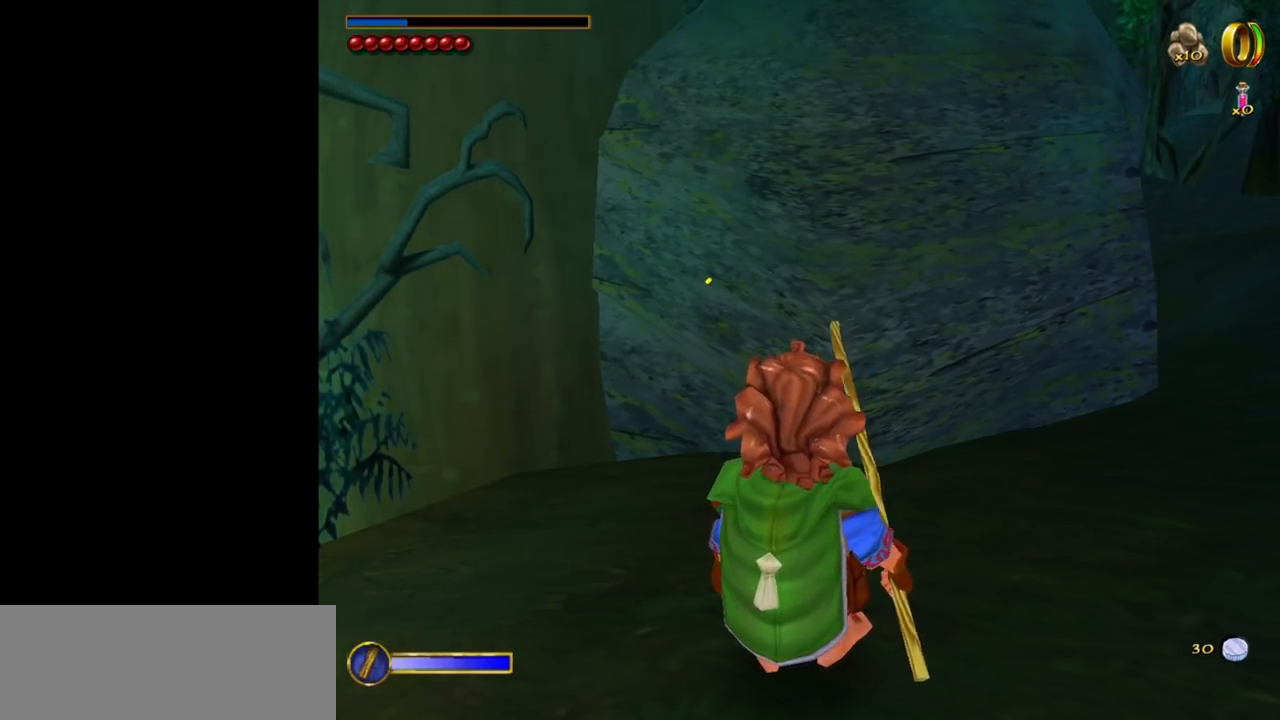
{"keys": [], "mouse": [], "events": []}
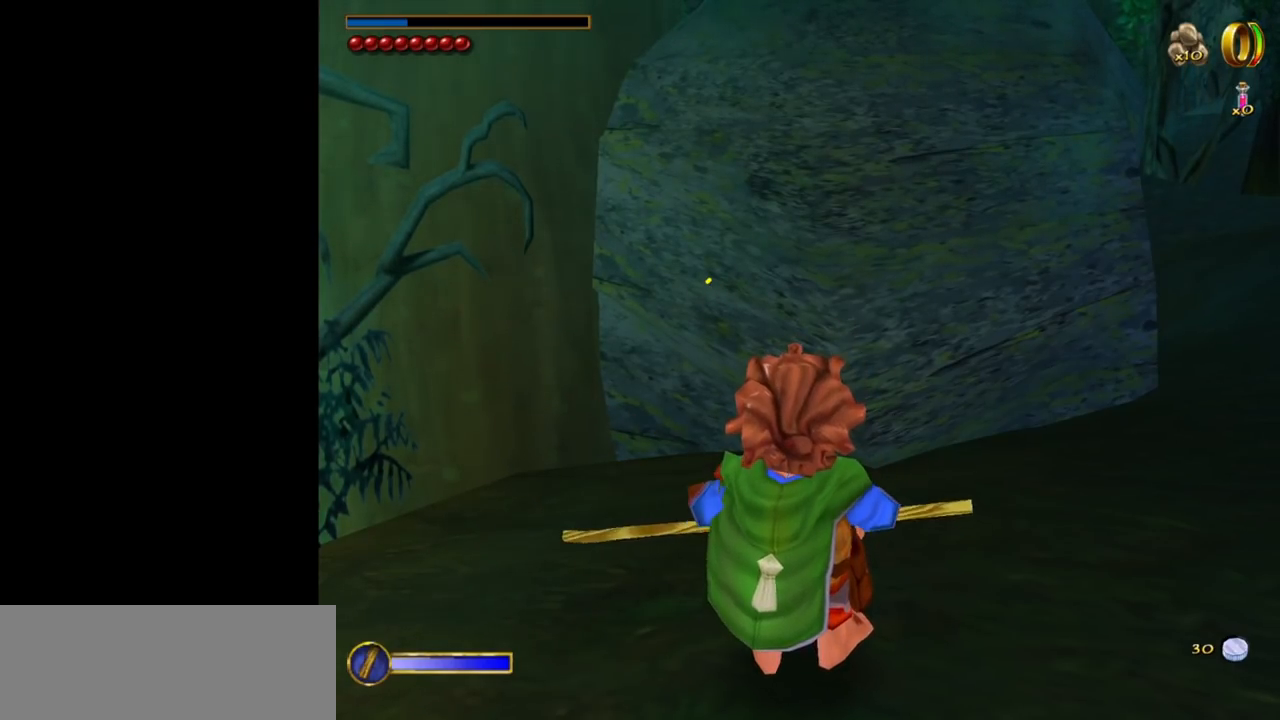
{"keys": [], "mouse": [], "events": [[367, "mouse_left", "down"], [417, "mouse_left", "up"]]}
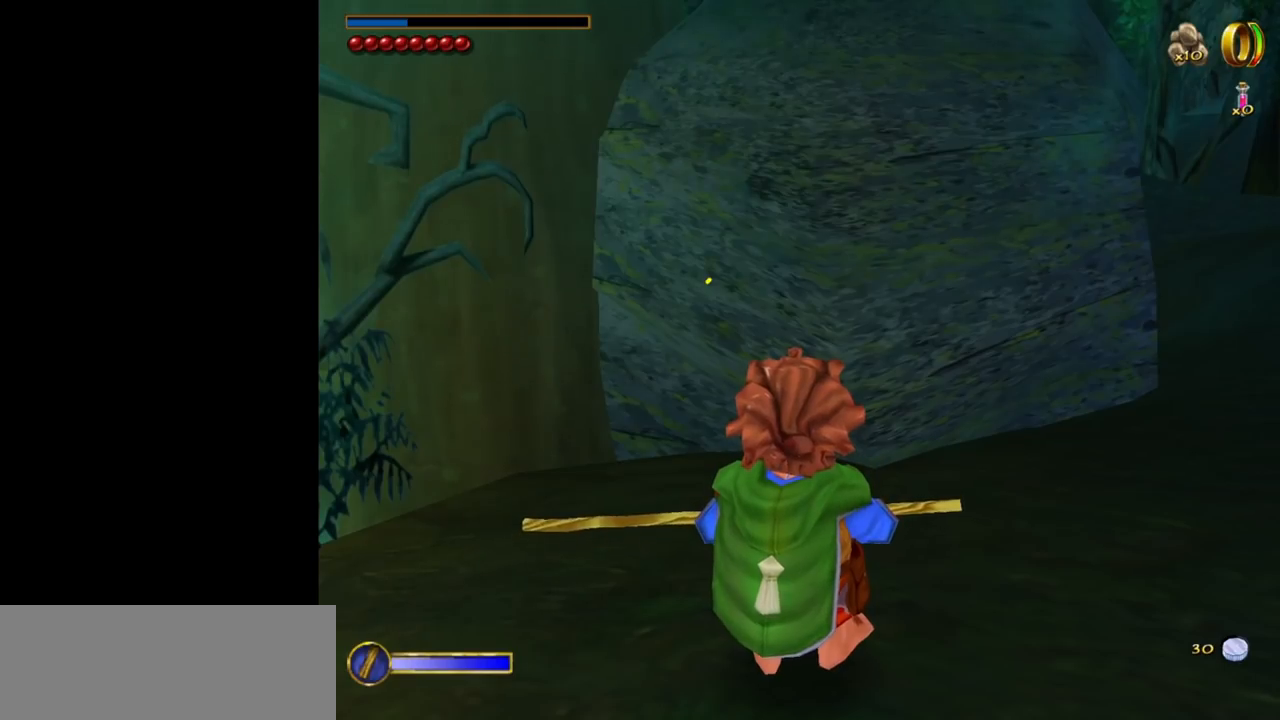
{"keys": [], "mouse": [], "events": []}
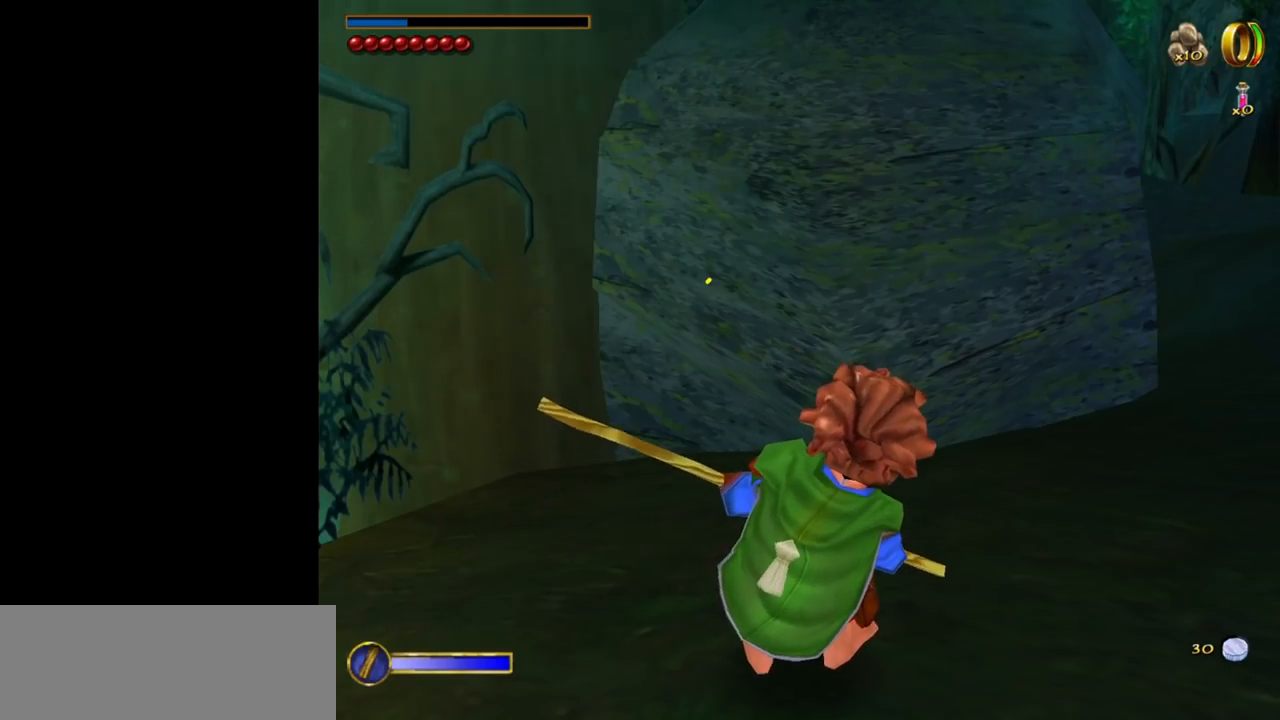
{"keys": [], "mouse": ["left"], "events": [[483, "mouse_left", "down"]]}
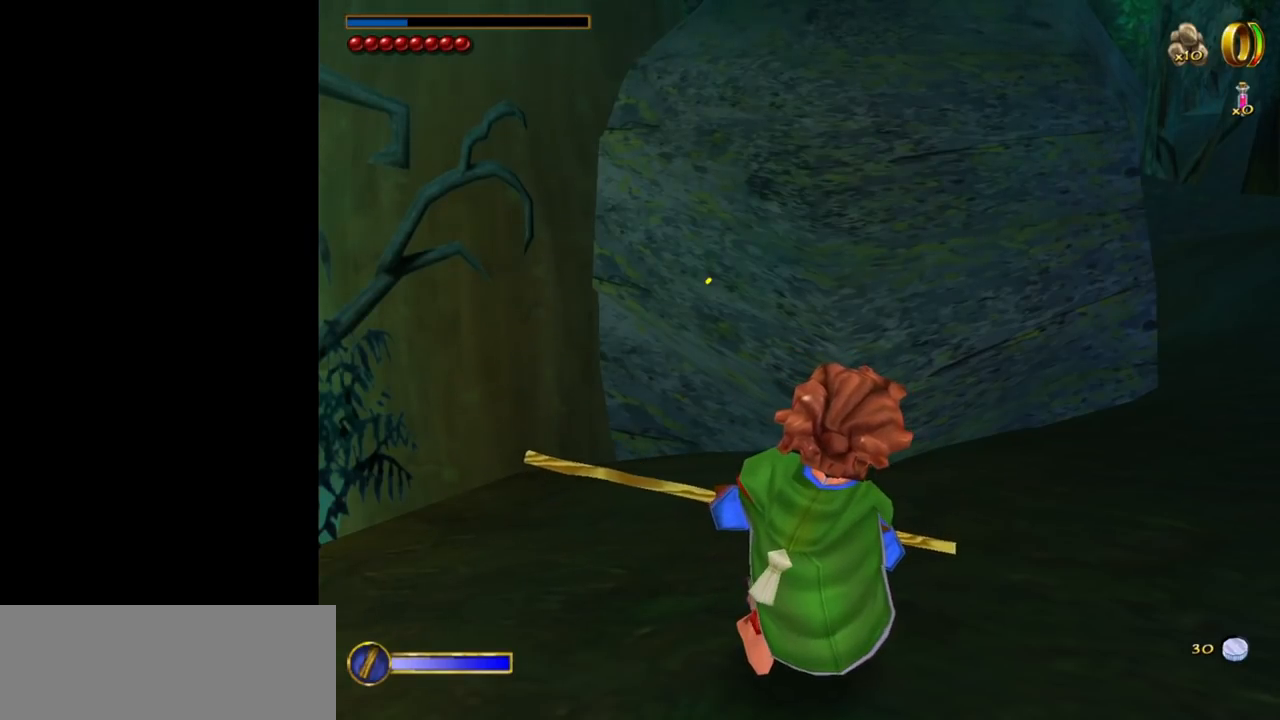
{"keys": [], "mouse": [], "events": [[33, "mouse_left", "up"]]}
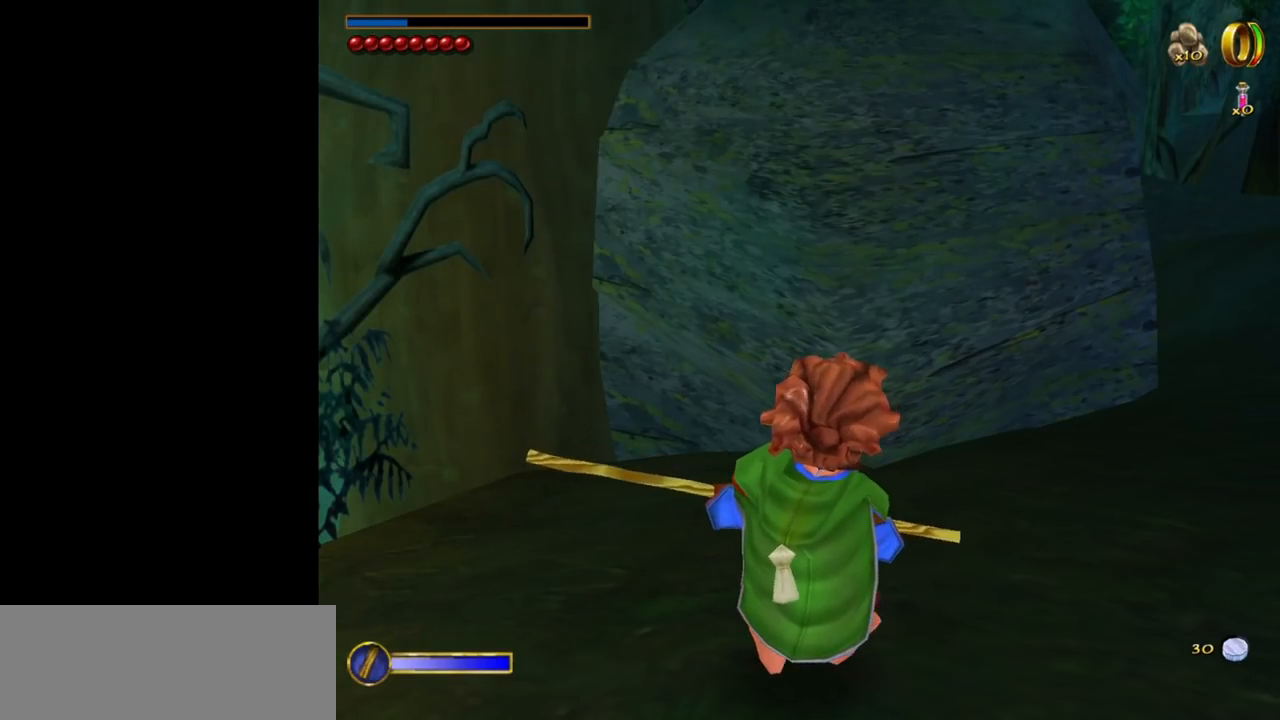
{"keys": [], "mouse": [], "events": [[233, "mouse_left", "down"], [283, "mouse_left", "up"]]}
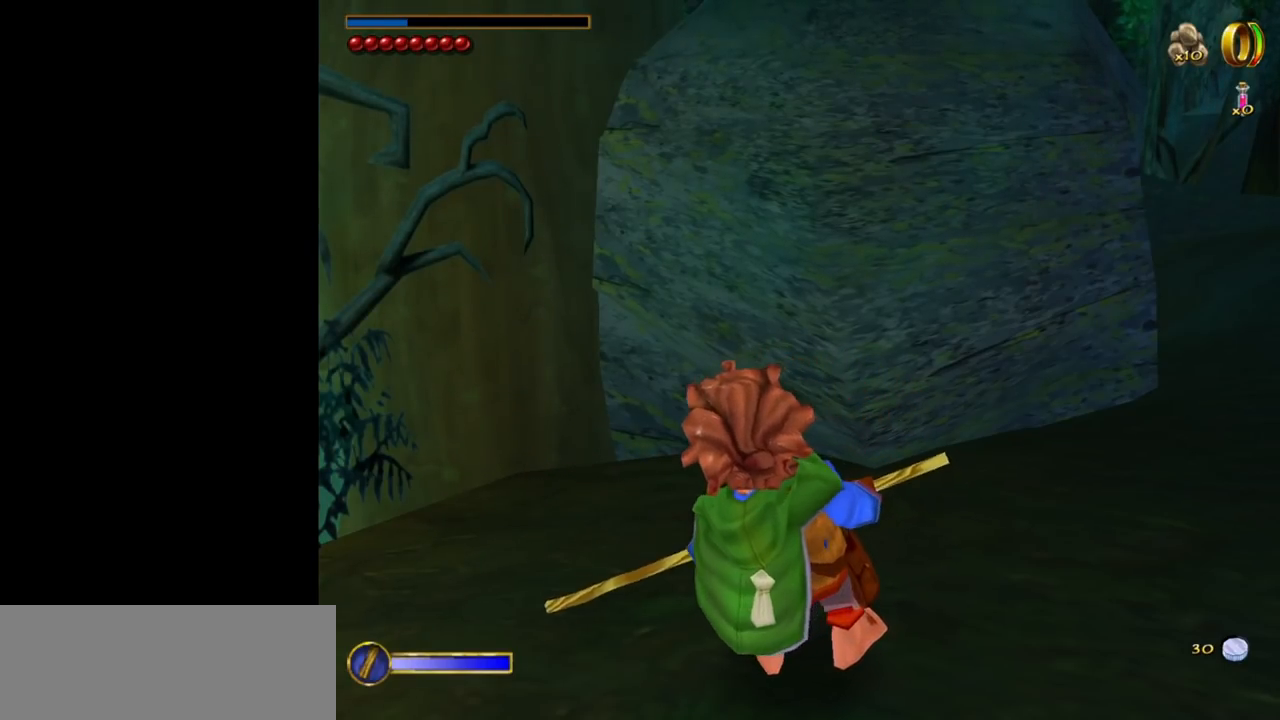
{"keys": ["a", "w"], "mouse": [], "events": [[67, "mouse_left", "down"], [117, "mouse_left", "up"], [350, "w", "down"], [433, "a", "down"]]}
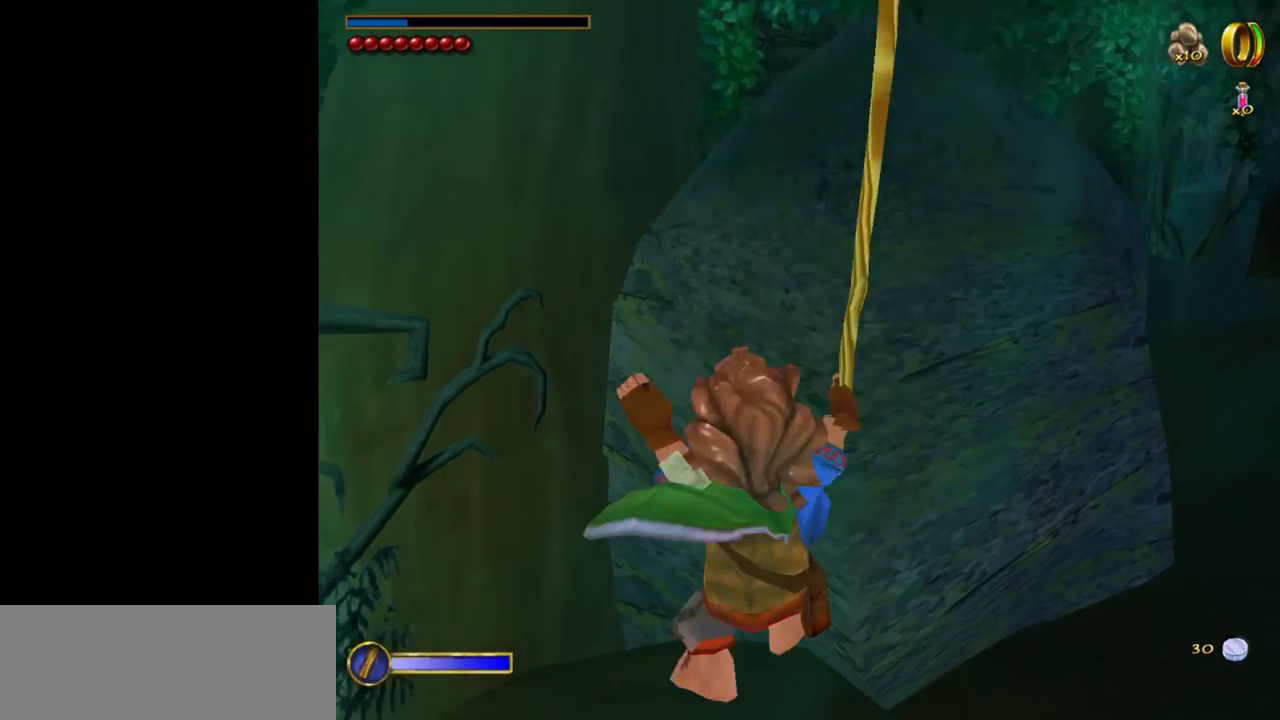
{"keys": ["w"], "mouse": [], "events": [[183, "a", "up"]]}
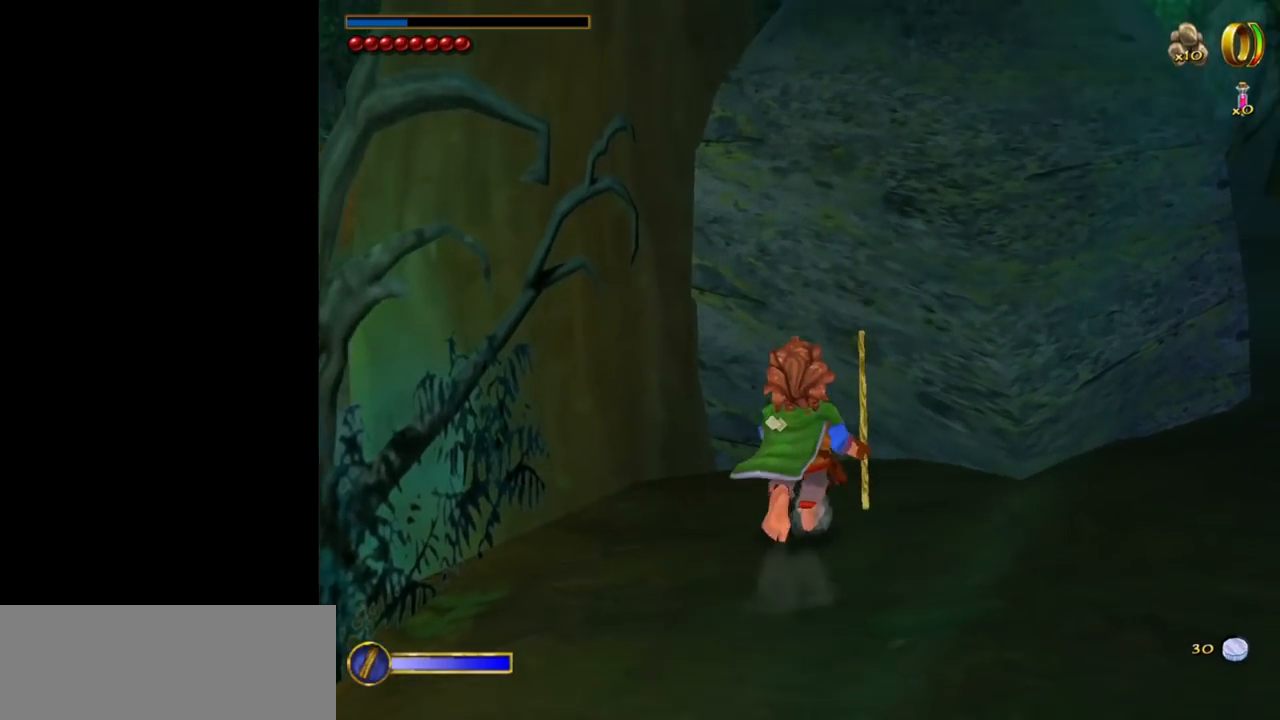
{"keys": ["w"], "mouse": [], "events": []}
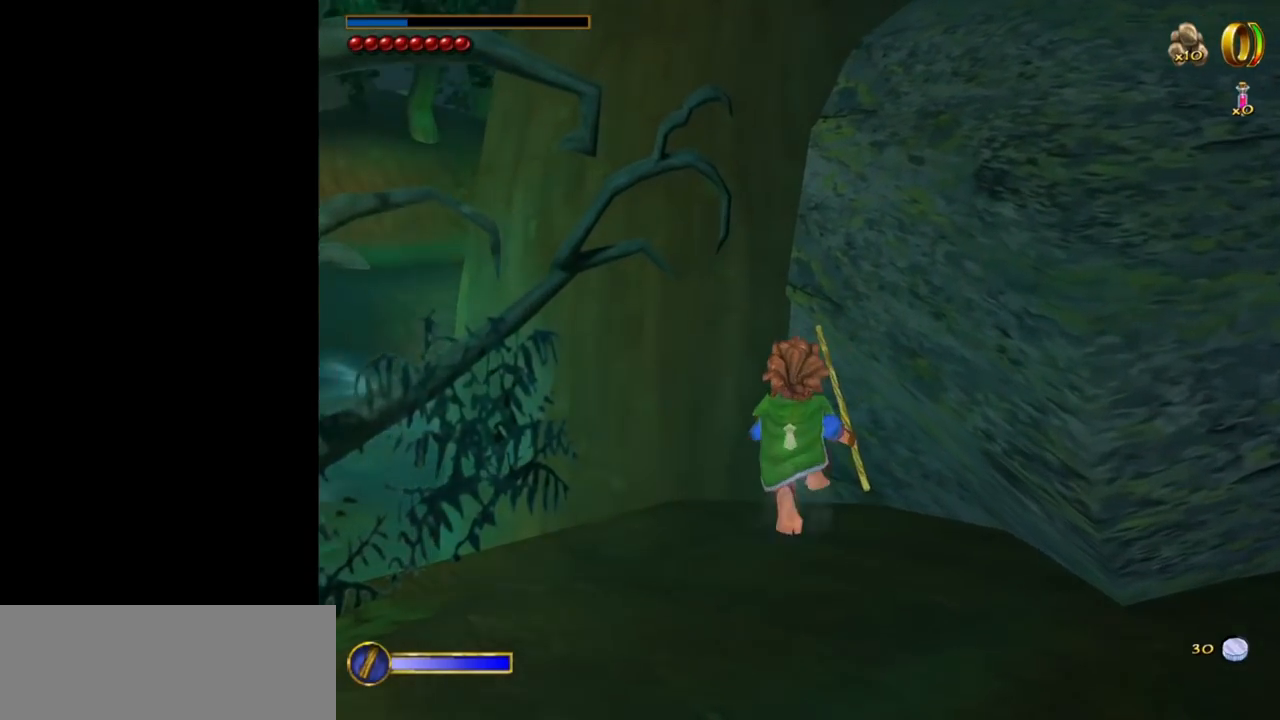
{"keys": ["w"], "mouse": [], "events": []}
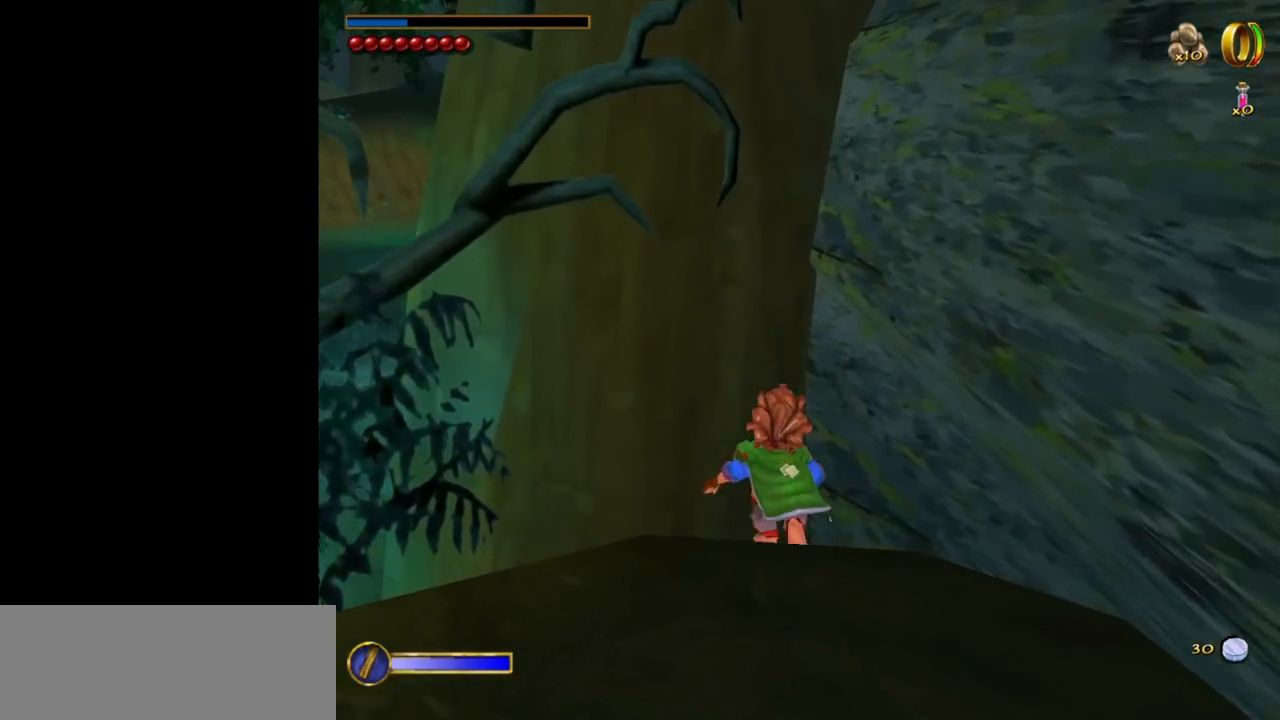
{"keys": ["w"], "mouse": [], "events": []}
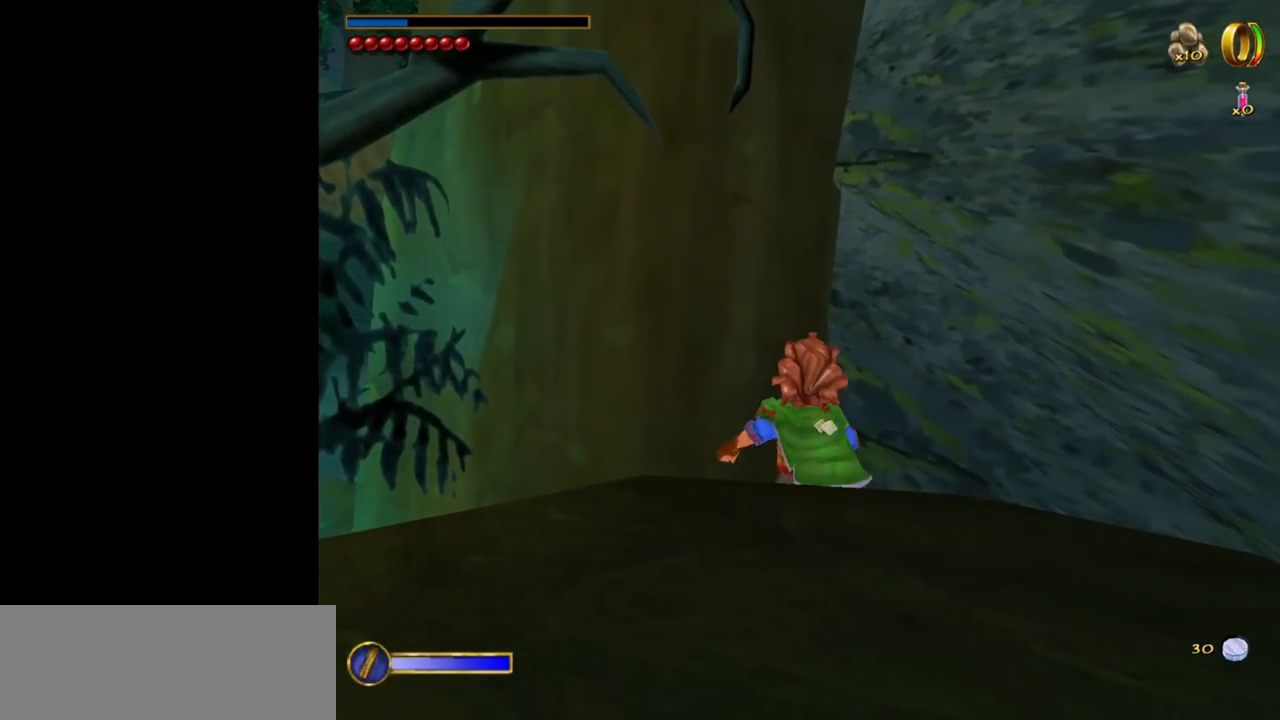
{"keys": ["a"], "mouse": [], "events": [[150, "a", "down"], [150, "w", "up"]]}
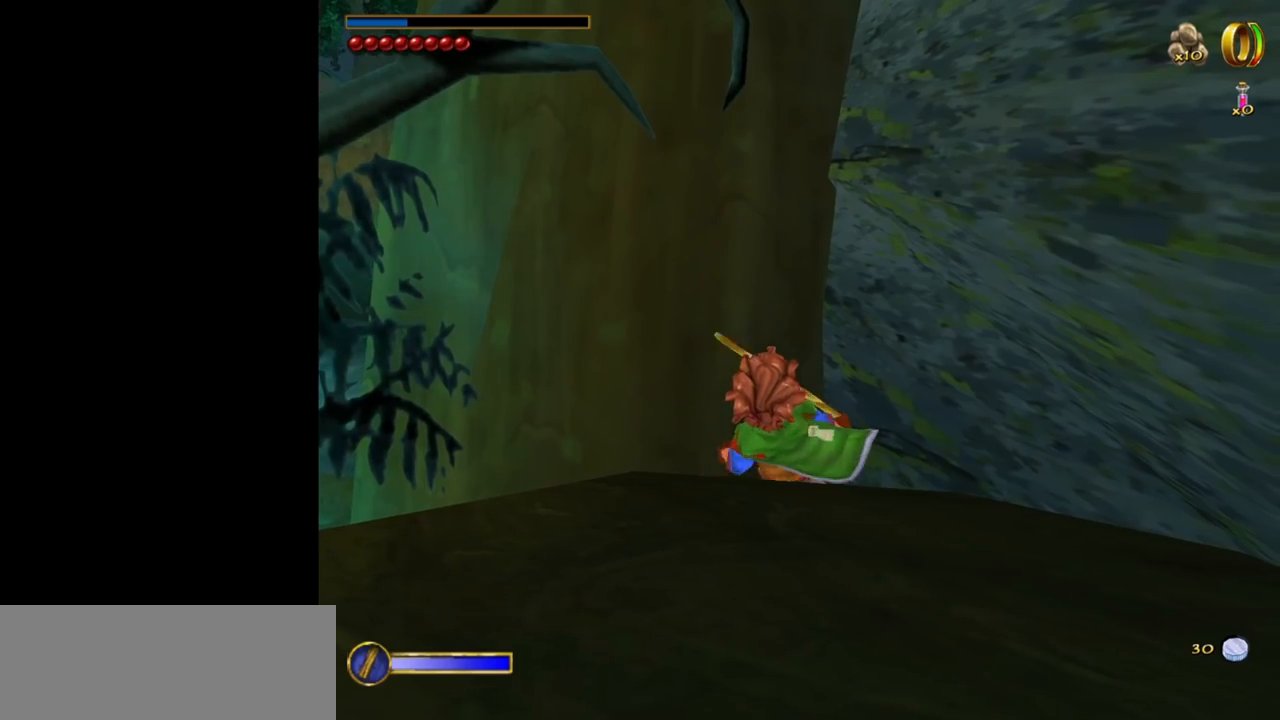
{"keys": ["w"], "mouse": [], "events": [[350, "a", "up"], [400, "w", "down"]]}
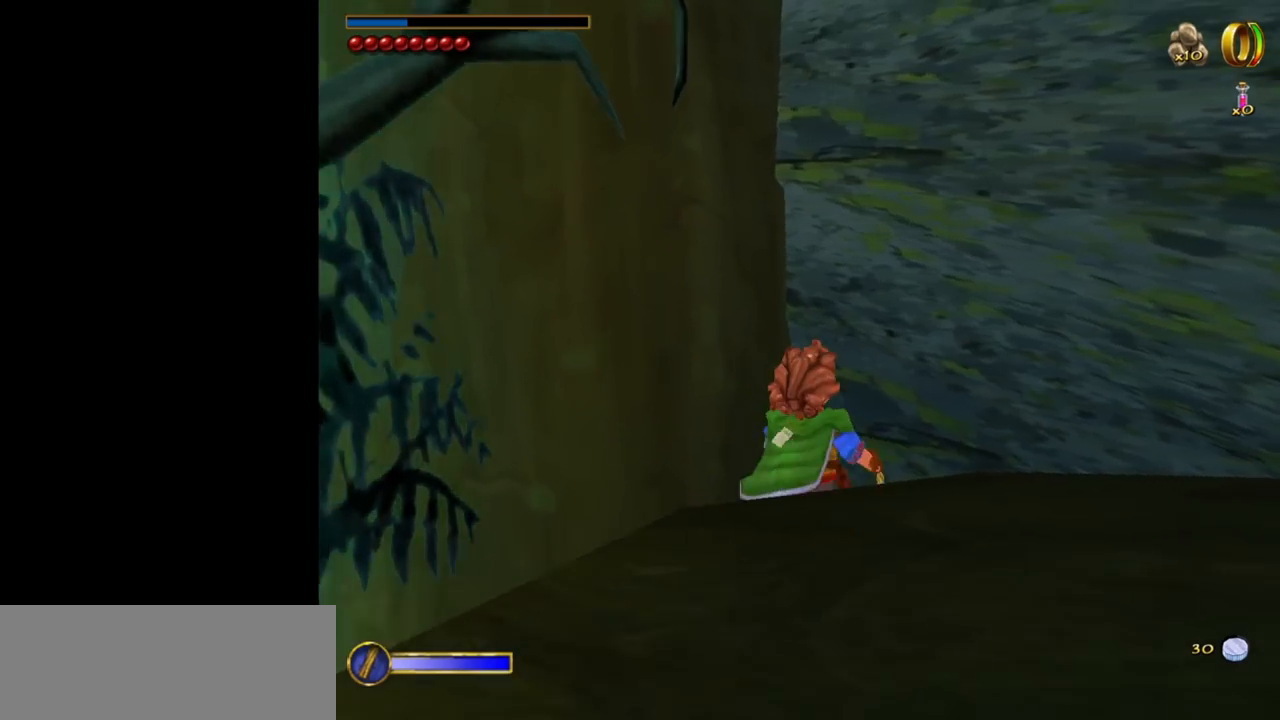
{"keys": ["w"], "mouse": [], "events": []}
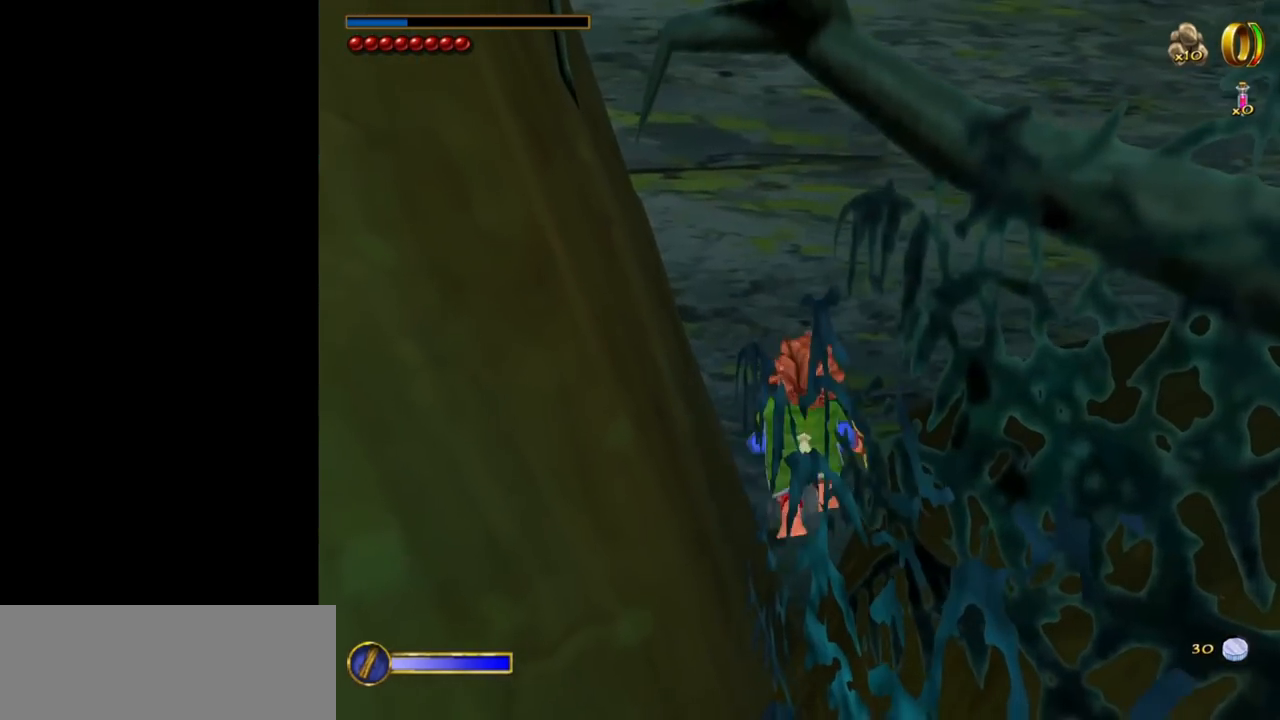
{"keys": [], "mouse": [], "events": [[433, "w", "up"]]}
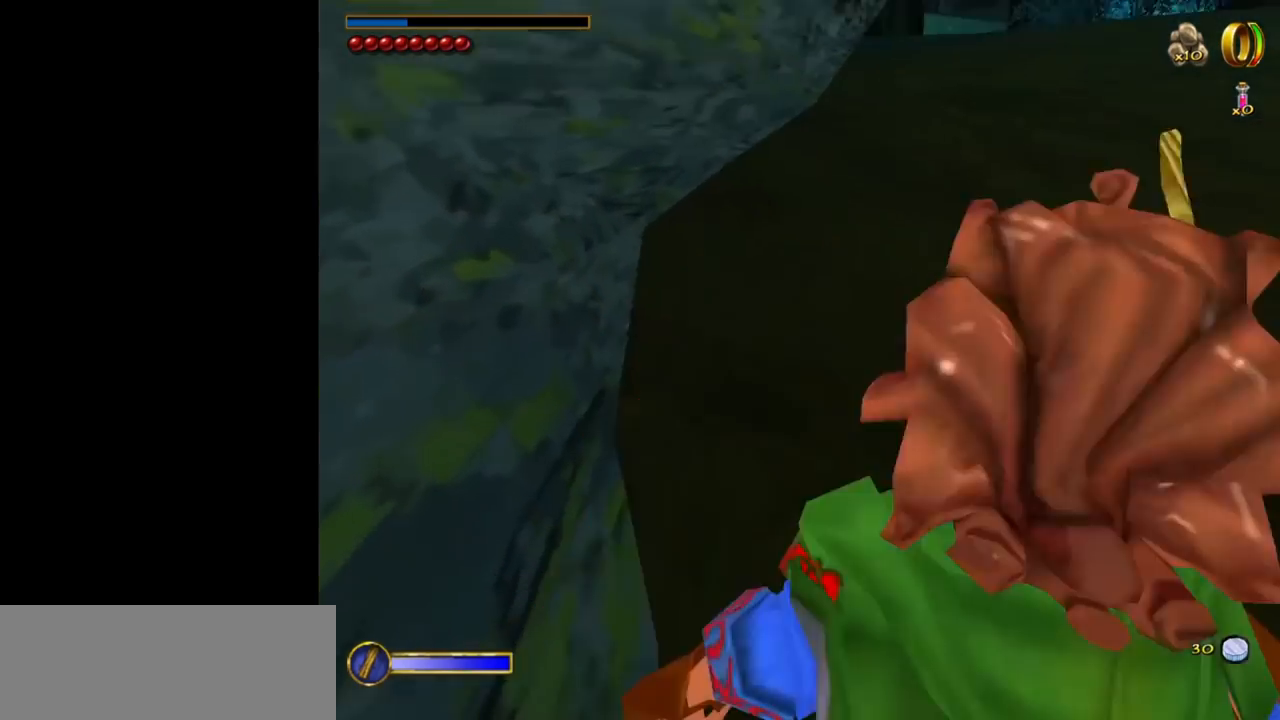
{"keys": [], "mouse": [], "events": []}
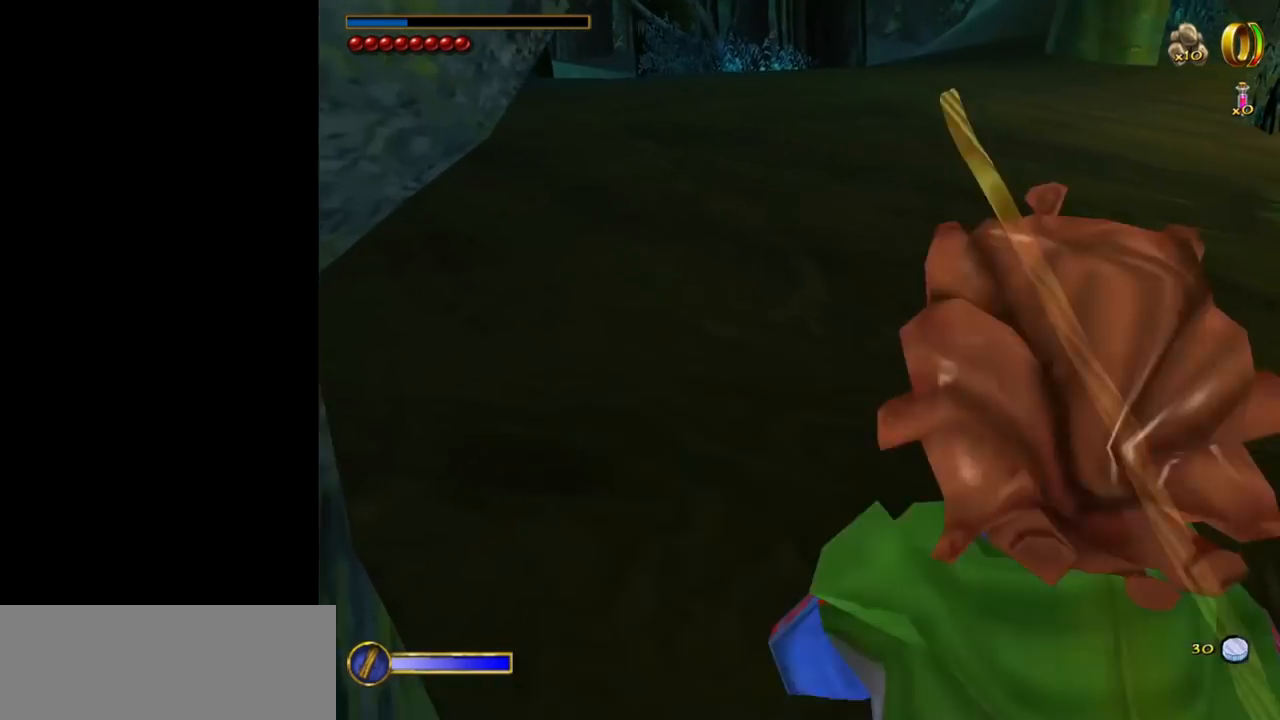
{"keys": ["a"], "mouse": [], "events": [[33, "ctrl", "down"], [133, "f", "down"], [183, "ctrl", "up"], [183, "f", "up"], [450, "a", "down"]]}
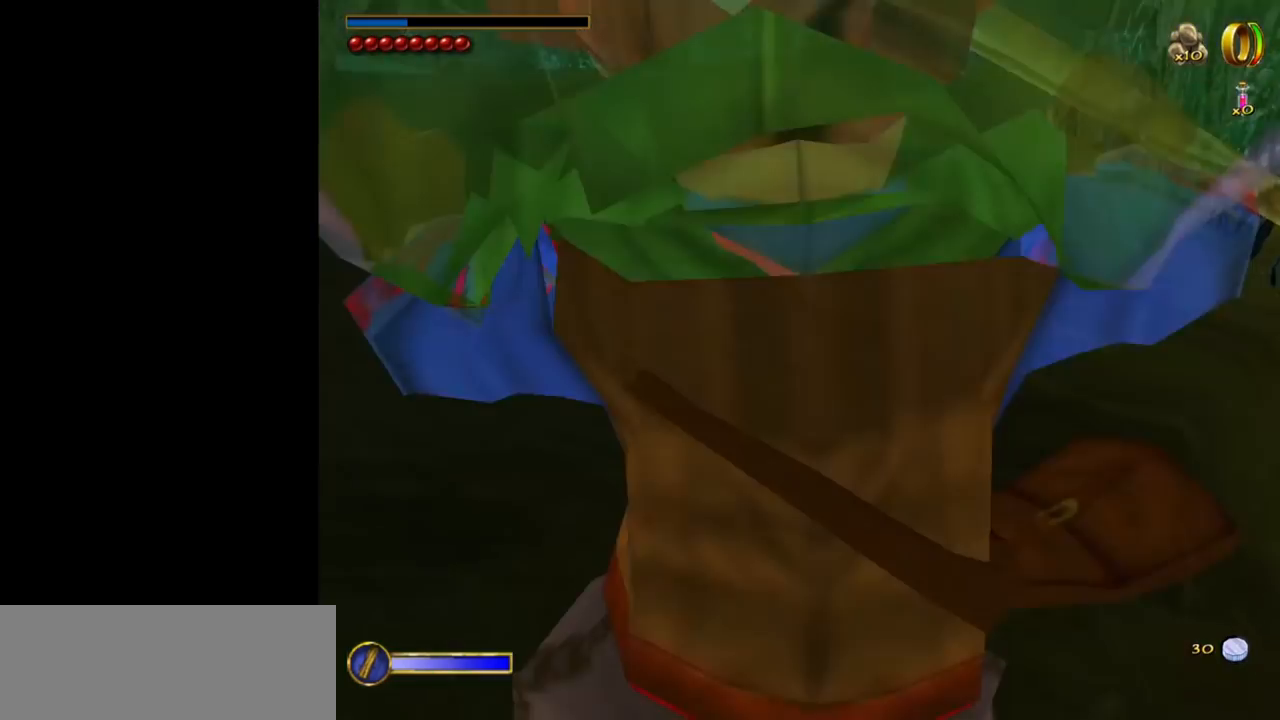
{"keys": ["w"], "mouse": [], "events": [[183, "a", "up"], [233, "d", "down"], [283, "w", "down"], [333, "d", "up"]]}
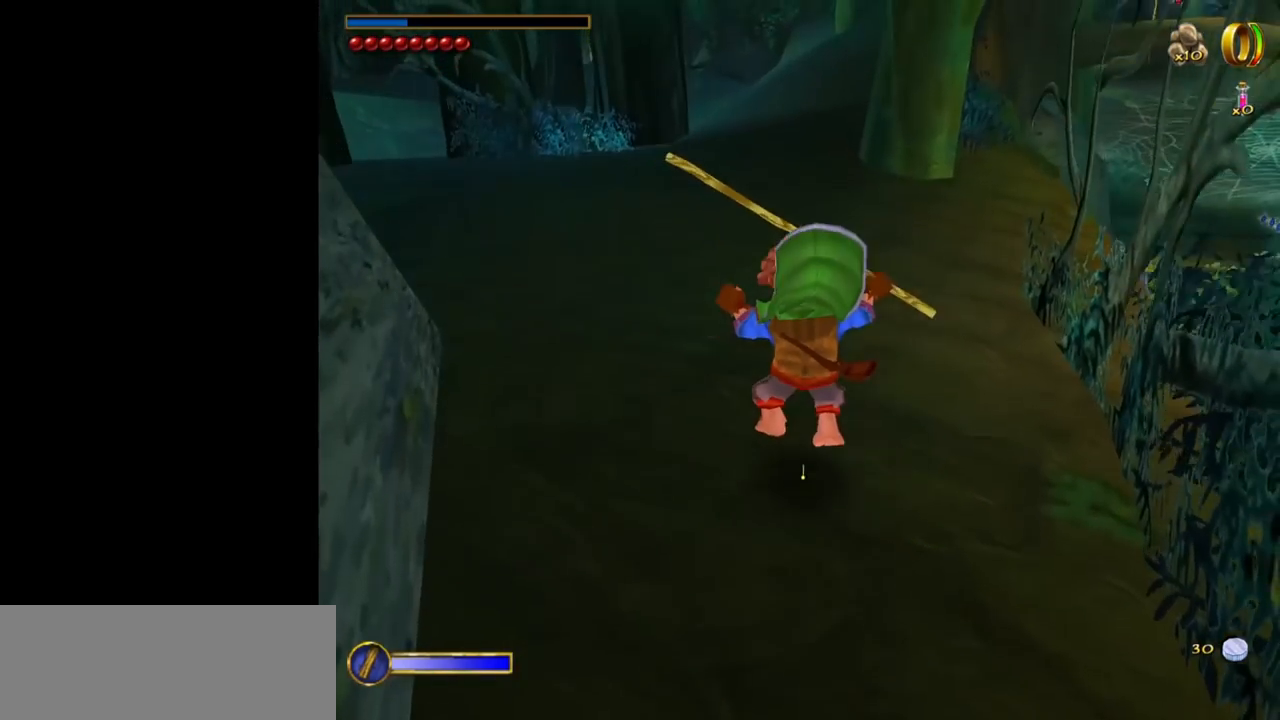
{"keys": [], "mouse": [], "events": [[250, "w", "up"]]}
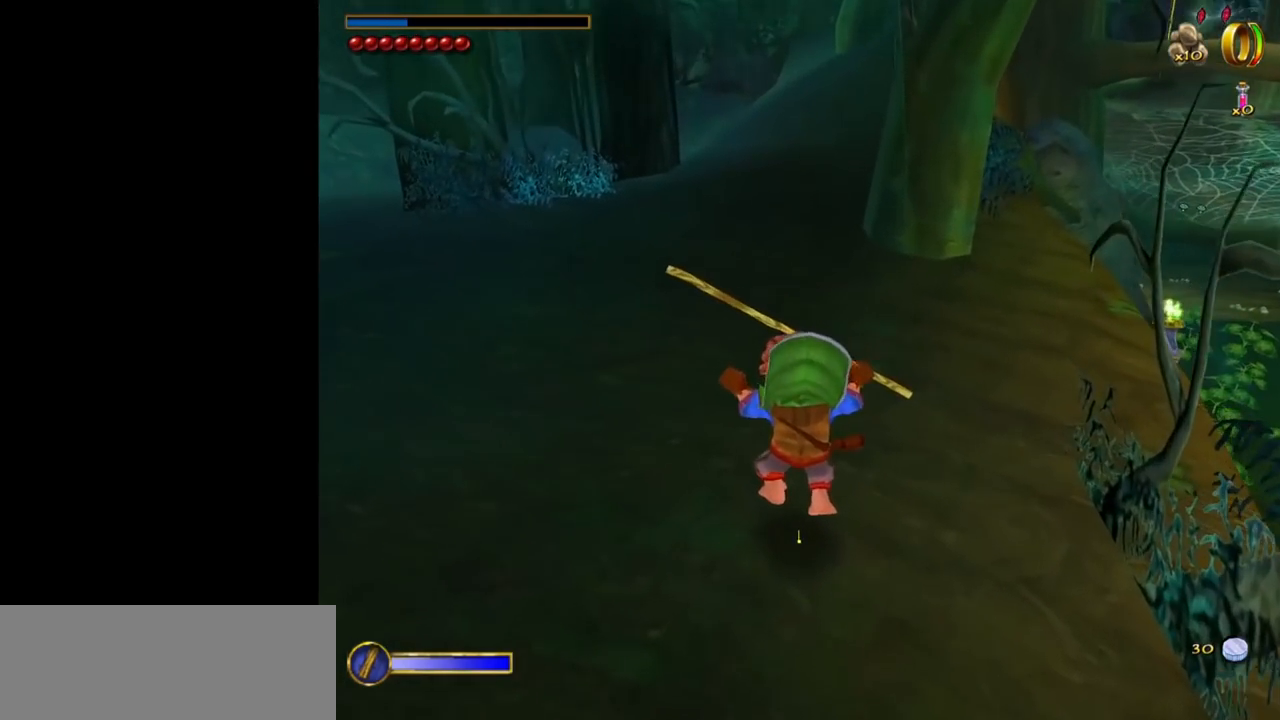
{"keys": [], "mouse": [], "events": [[83, "ctrl", "down"], [133, "f", "down"], [183, "ctrl", "up"], [217, "f", "up"]]}
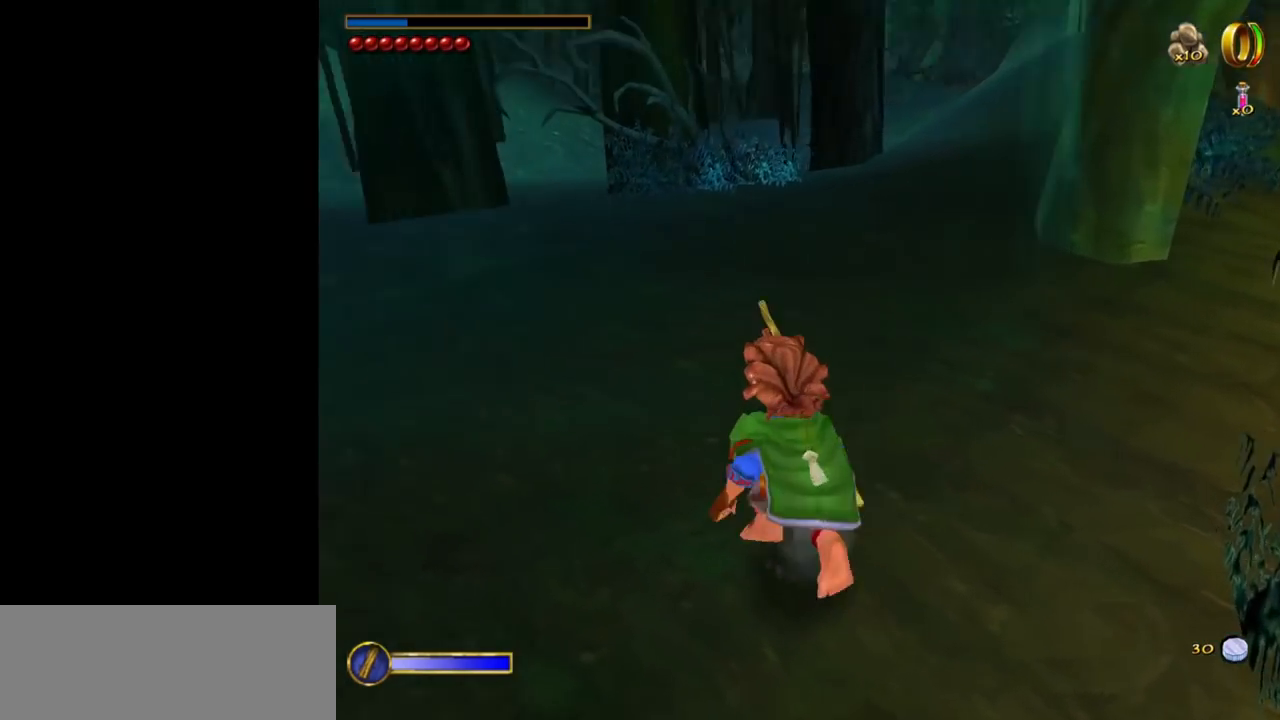
{"keys": [], "mouse": [], "events": []}
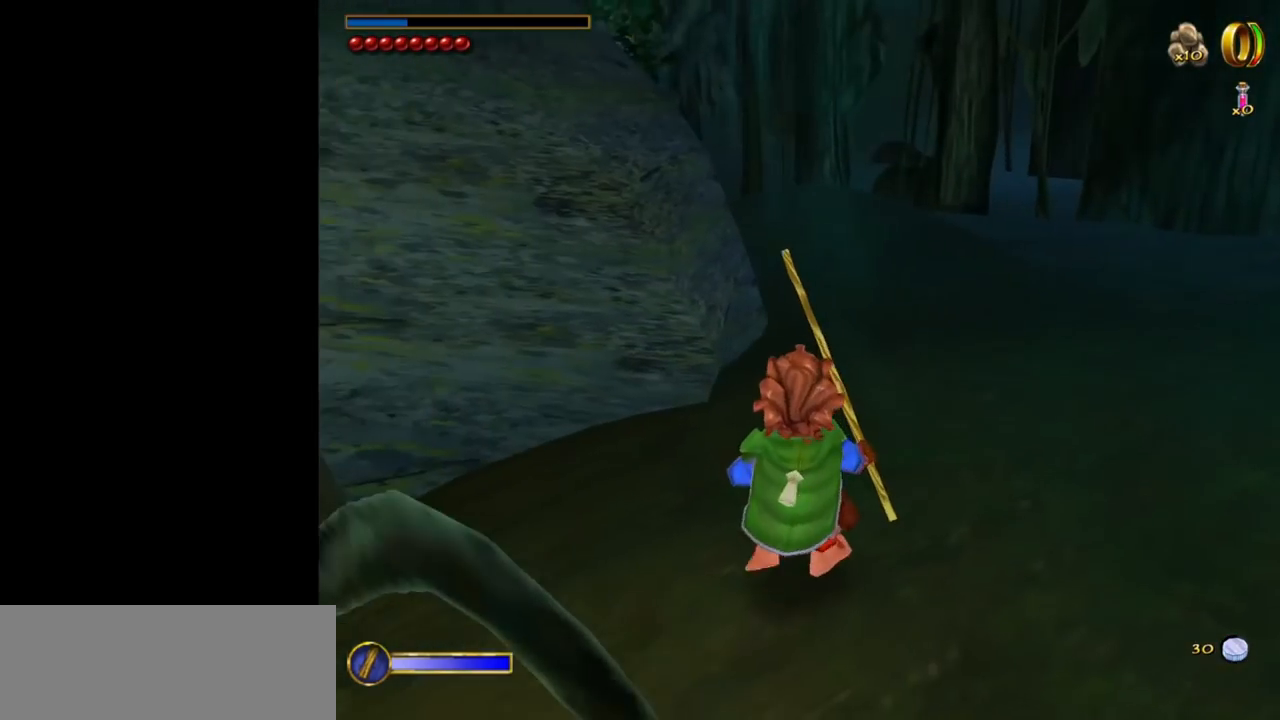
{"keys": ["d"], "mouse": [], "events": [[117, "d", "down"]]}
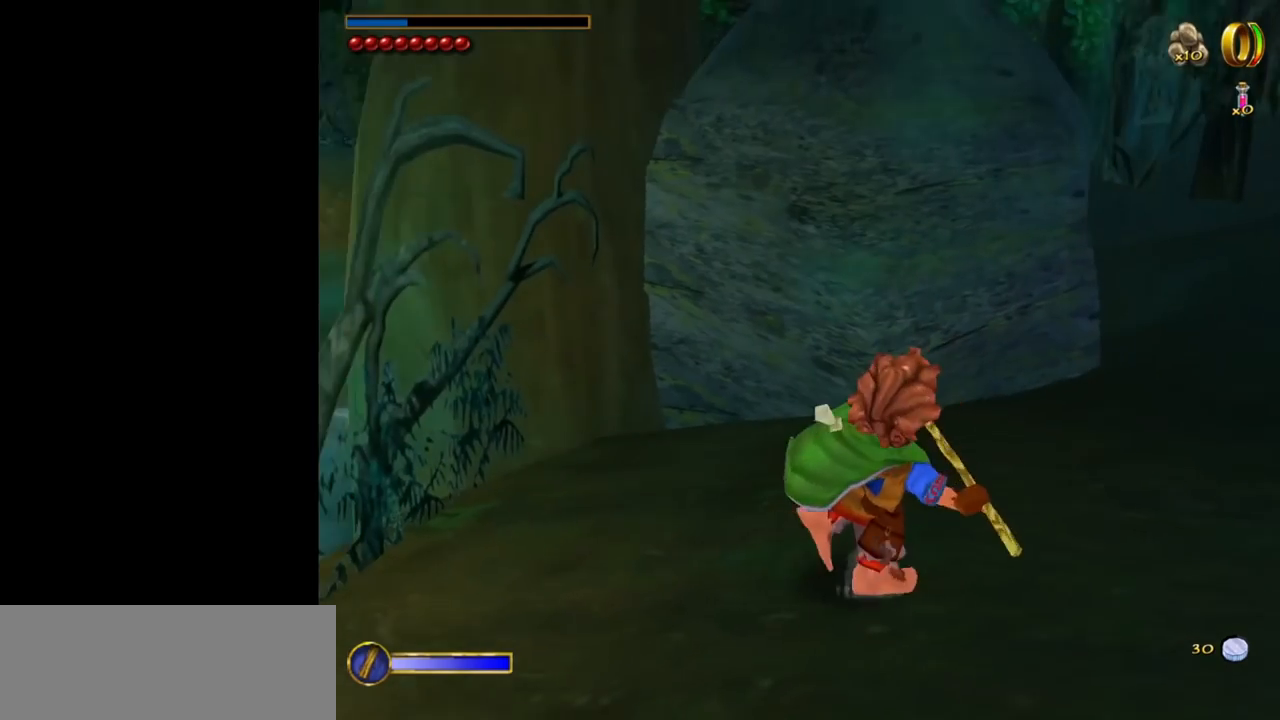
{"keys": ["w"], "mouse": [], "events": [[183, "d", "up"], [367, "w", "down"]]}
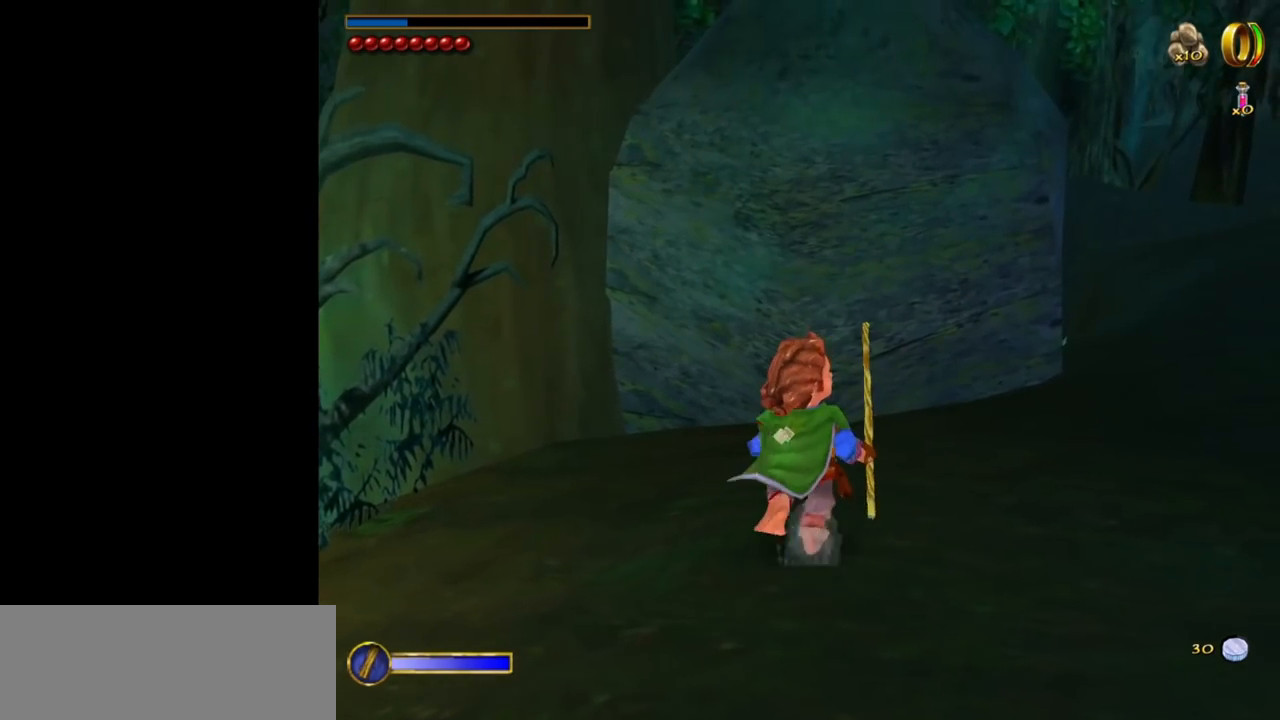
{"keys": ["space", "w"], "mouse": [], "events": [[50, "shift", "down"], [100, "space", "down"], [233, "shift", "up"]]}
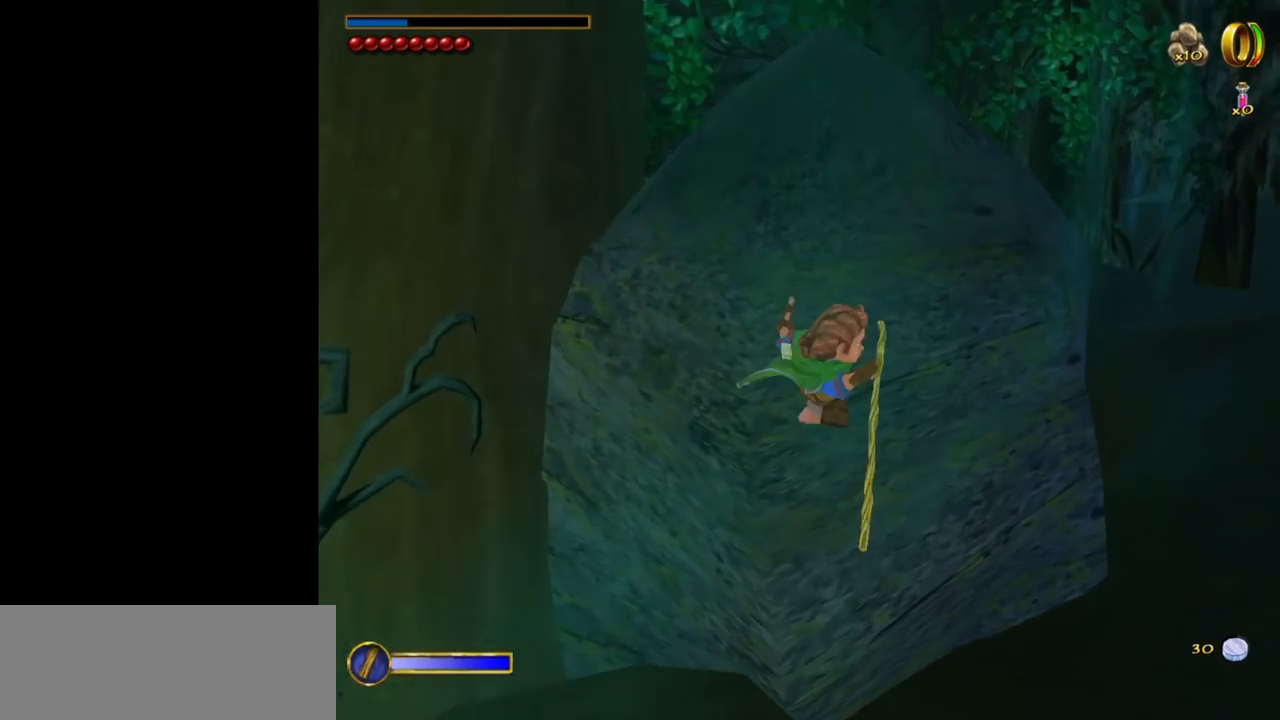
{"keys": ["a", "w"], "mouse": [], "events": [[67, "space", "up"], [450, "a", "down"]]}
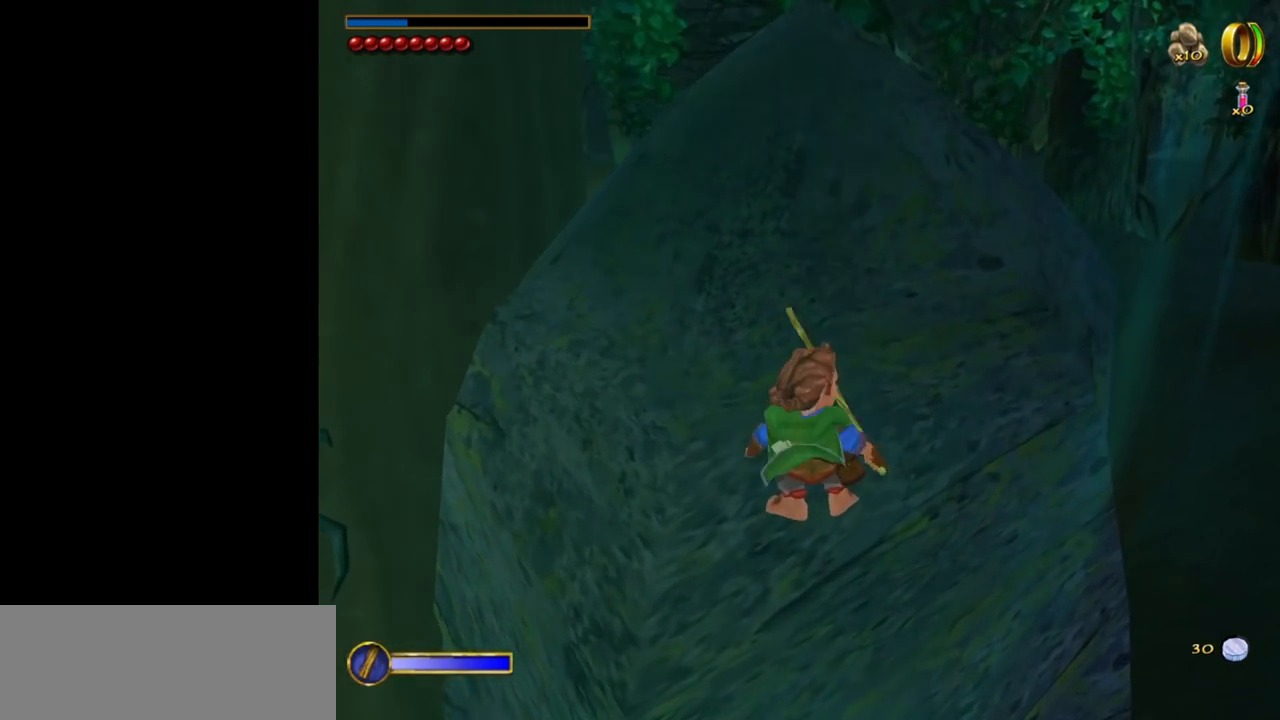
{"keys": ["w"], "mouse": [], "events": [[500, "a", "up"]]}
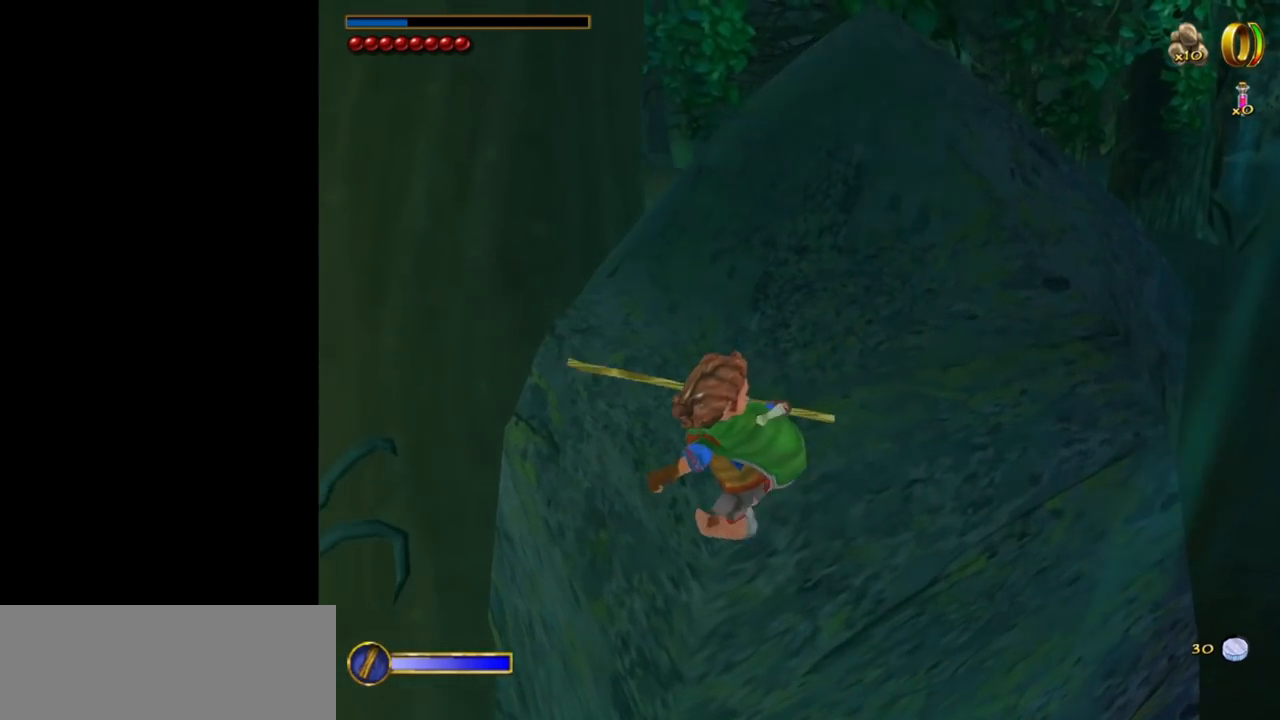
{"keys": ["w"], "mouse": [], "events": [[200, "space", "down"], [383, "space", "up"]]}